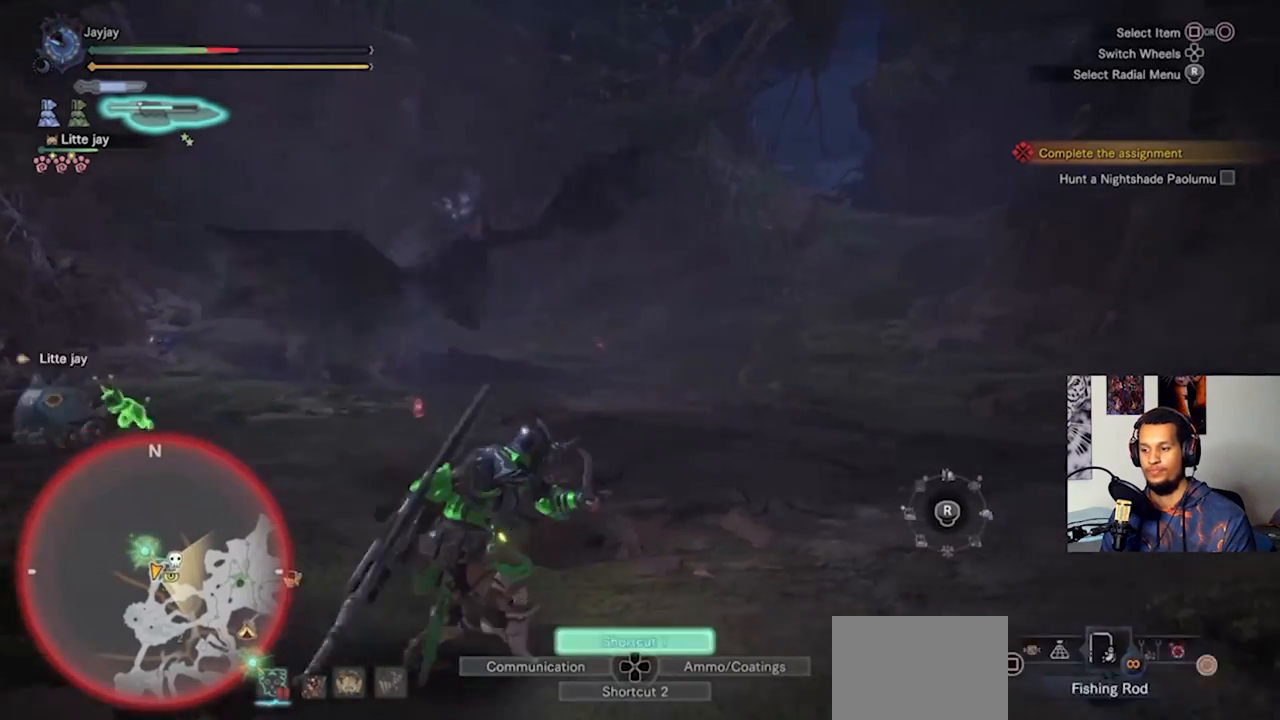
Gameplay with a controller (PlayStation layout); each line is a JSON object with the inputs held at the frame after it. "events" lists button and stick changes between this image and that frame as [ms after this image, input, new state], when the widget could be followed in between. Not read: R3.
{"buttons": ["CIRCLE", "L1"], "left_stick": "right", "right_stick": "center", "events": [[33, "CIRCLE", "up"], [100, "CIRCLE", "down"], [200, "CIRCLE", "up"], [300, "CIRCLE", "down"], [367, "CIRCLE", "up"], [467, "CIRCLE", "down"]]}
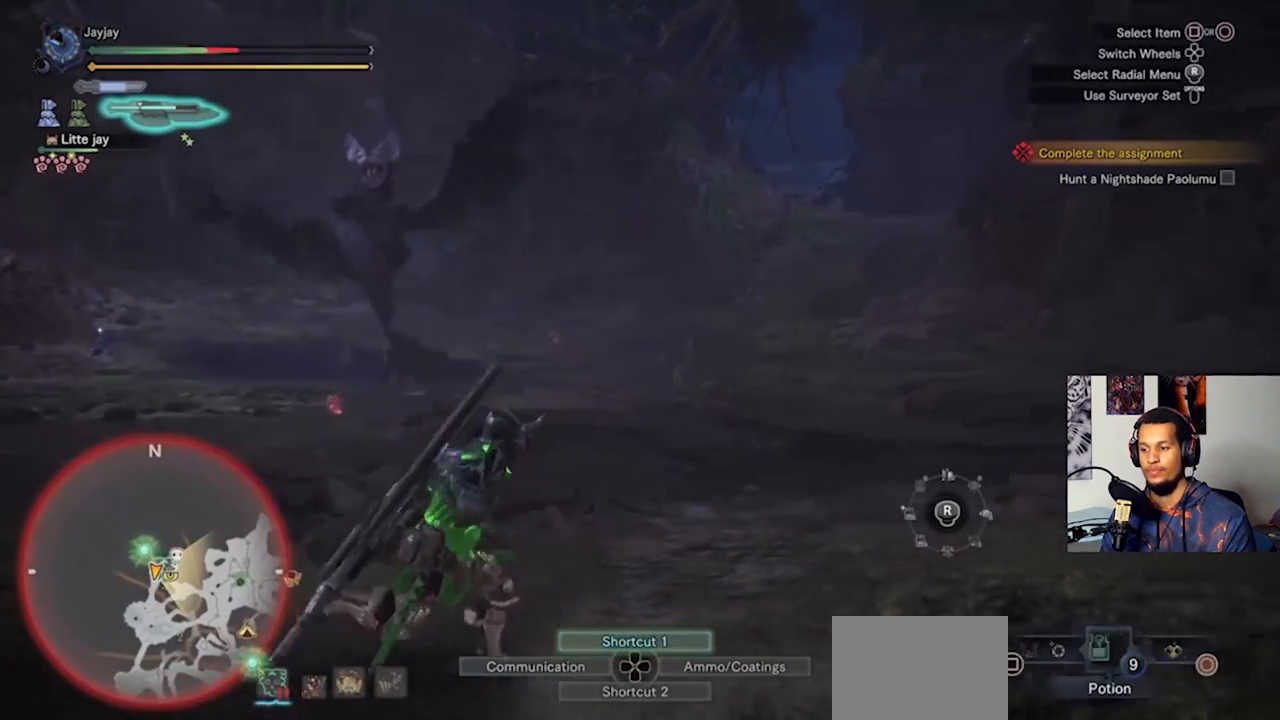
{"buttons": ["L1"], "left_stick": "right", "right_stick": "center", "events": [[33, "CIRCLE", "up"], [233, "CIRCLE", "down"], [300, "CIRCLE", "up"], [367, "CIRCLE", "down"], [467, "CIRCLE", "up"]]}
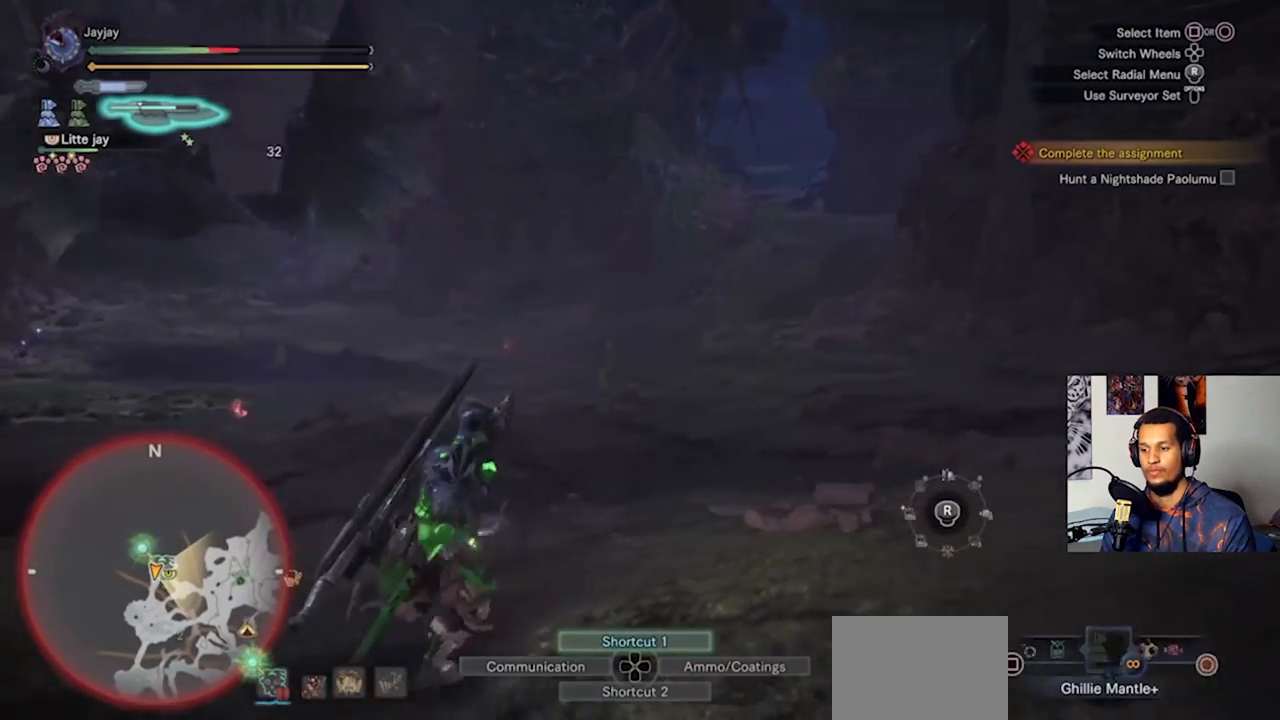
{"buttons": ["L1"], "left_stick": "right", "right_stick": "center", "events": [[33, "CIRCLE", "down"], [133, "CIRCLE", "up"], [200, "CIRCLE", "down"], [300, "CIRCLE", "up"], [400, "CIRCLE", "down"], [500, "CIRCLE", "up"]]}
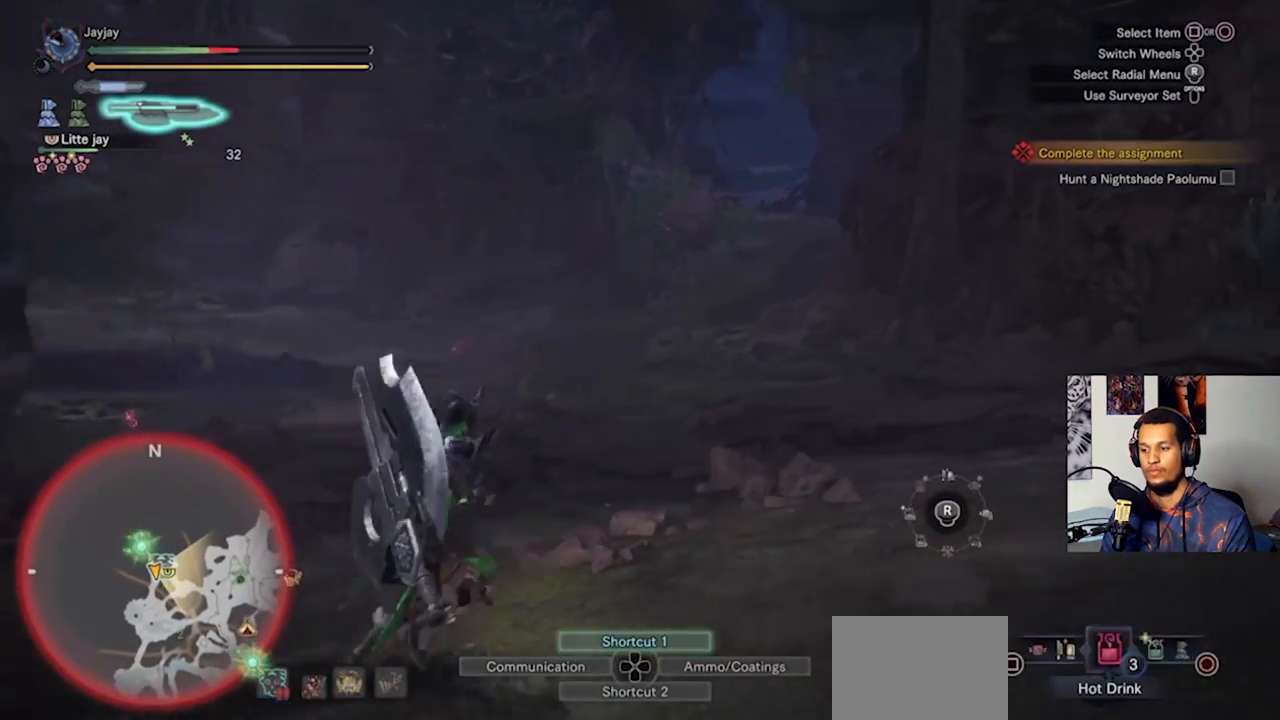
{"buttons": [], "left_stick": "up-right", "right_stick": "center", "events": [[267, "L1", "up"], [400, "SQUARE", "down"], [467, "SQUARE", "up"], [500, "left_stick", "up-right"]]}
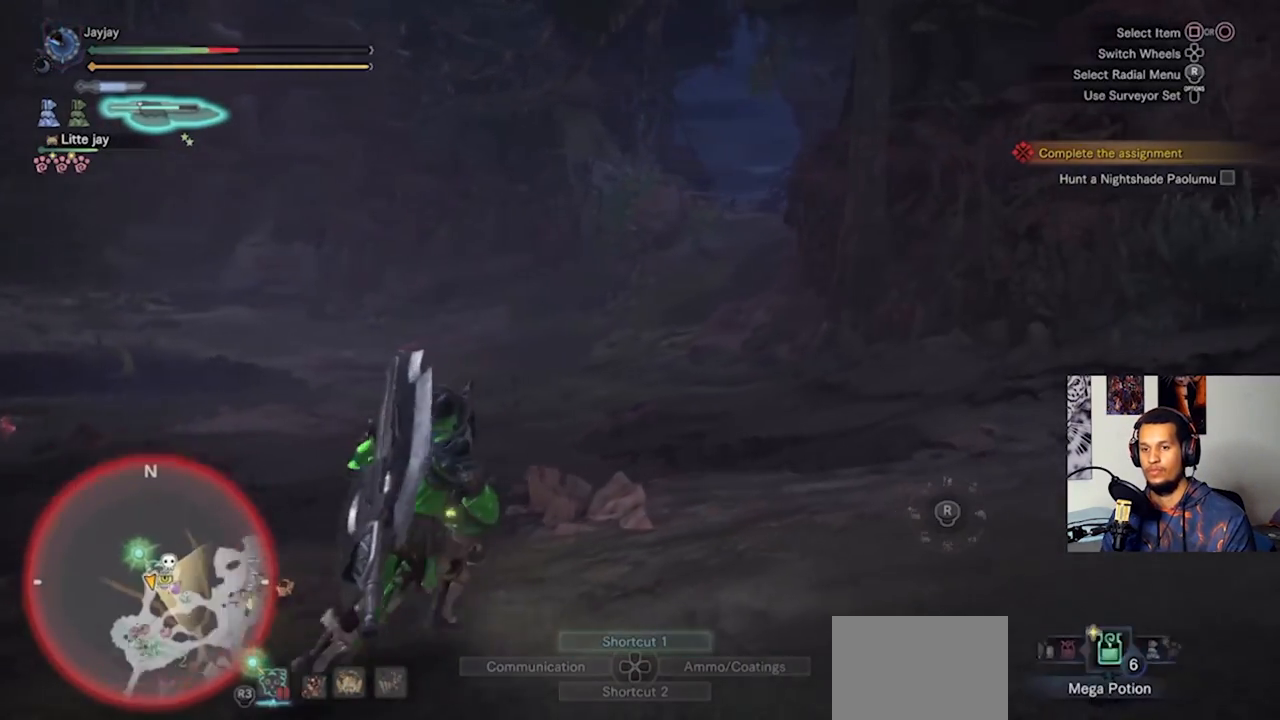
{"buttons": [], "left_stick": "up-right", "right_stick": "left", "events": [[400, "right_stick", "left"]]}
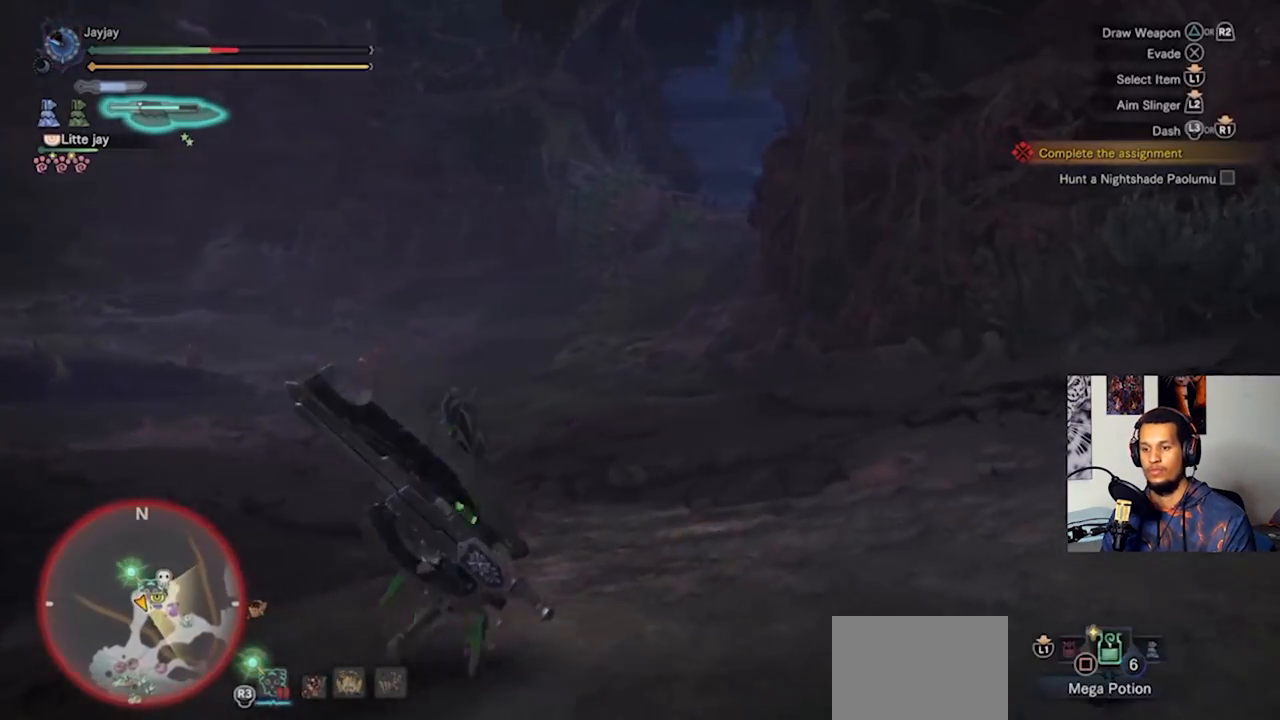
{"buttons": [], "left_stick": "right", "right_stick": "center", "events": [[67, "left_stick", "right"], [367, "right_stick", "center"]]}
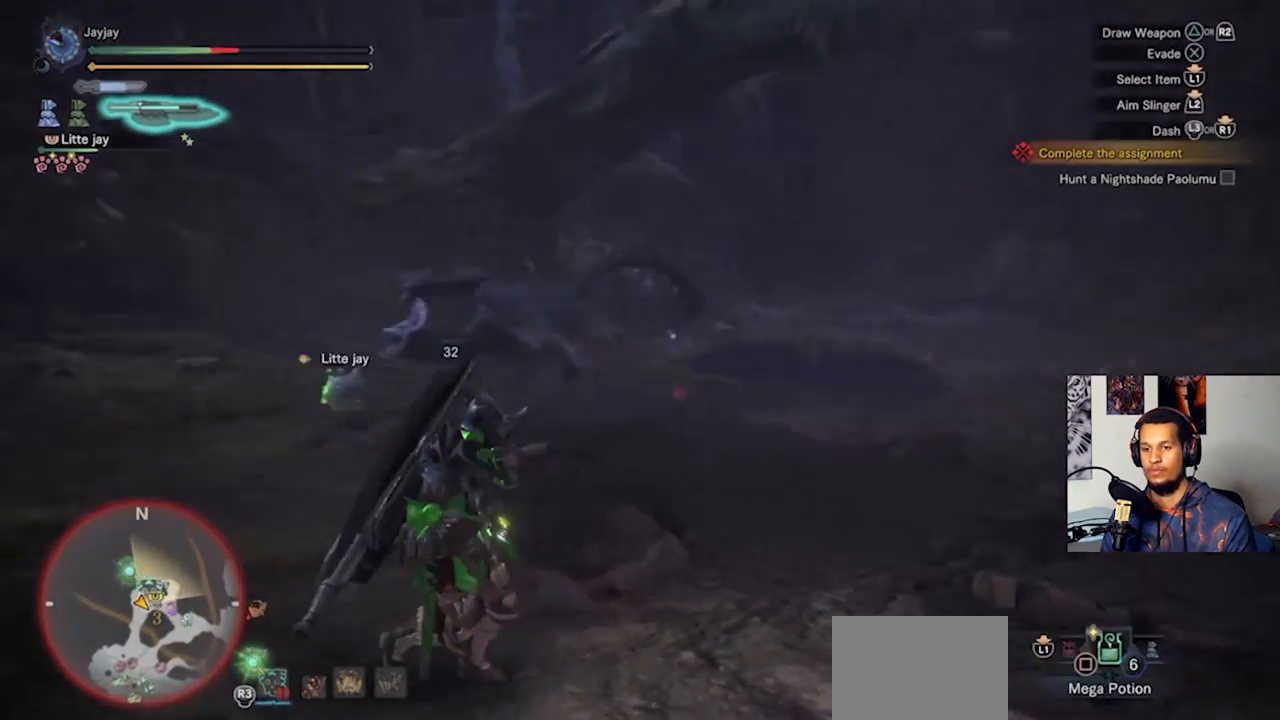
{"buttons": ["L1"], "left_stick": "down-left", "right_stick": "center", "events": [[200, "left_stick", "down-right"], [367, "L1", "down"], [400, "left_stick", "down-left"]]}